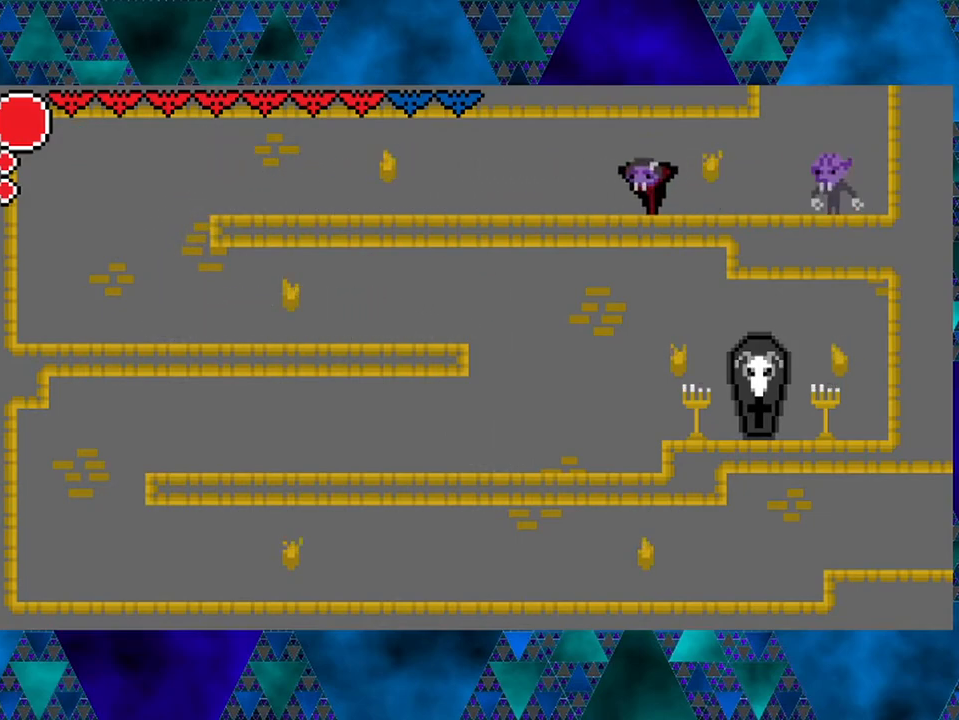
Gameplay with a controller (Nintendo layout); each line is a JSON object with the inputs held at the frame after it. "events" lists button and stick changes between this image and that frame as [ms after this image, input, new state], when the widget could be followed in between. Not read: L3 R3.
{"buttons": ["DPAD_RIGHT"], "left_stick": "center", "right_stick": "center", "events": [[150, "DPAD_LEFT", "up"], [267, "DPAD_RIGHT", "down"]]}
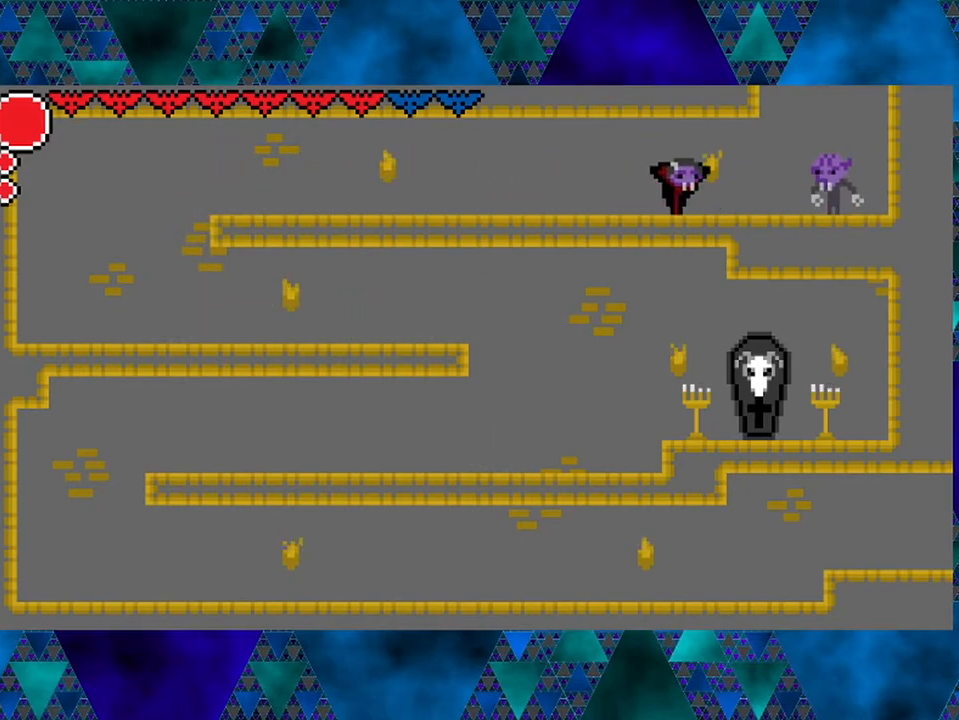
{"buttons": ["DPAD_LEFT"], "left_stick": "center", "right_stick": "center", "events": [[233, "Y", "down"], [267, "DPAD_RIGHT", "up"], [317, "DPAD_LEFT", "down"], [367, "Y", "up"]]}
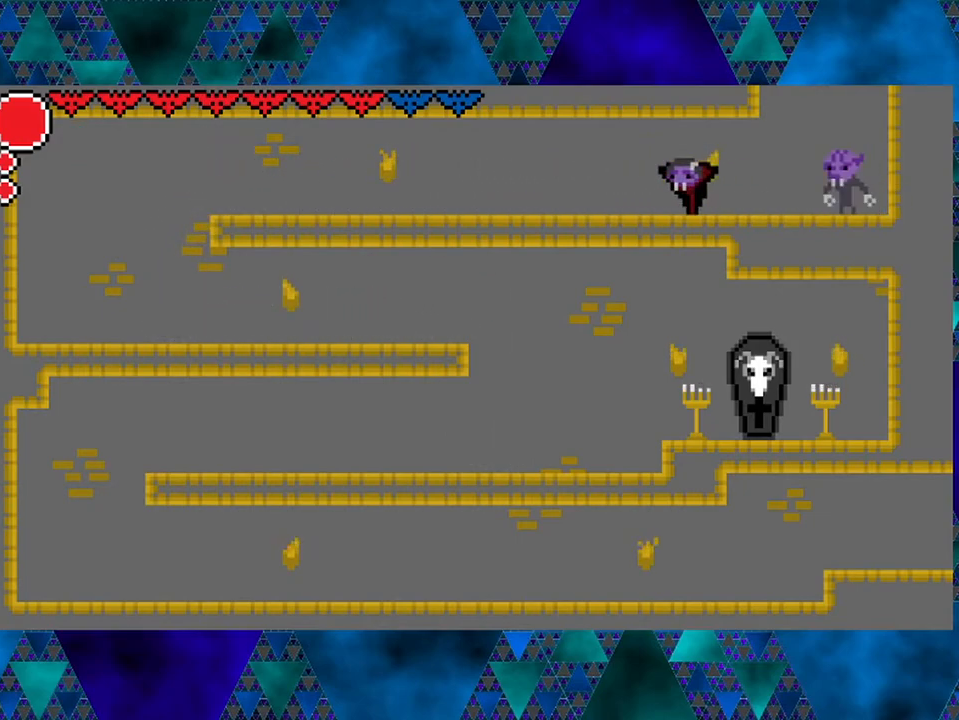
{"buttons": ["DPAD_LEFT"], "left_stick": "center", "right_stick": "center", "events": [[150, "DPAD_LEFT", "up"], [233, "DPAD_RIGHT", "down"], [333, "Y", "down"], [367, "DPAD_RIGHT", "up"], [483, "DPAD_LEFT", "down"], [483, "Y", "up"]]}
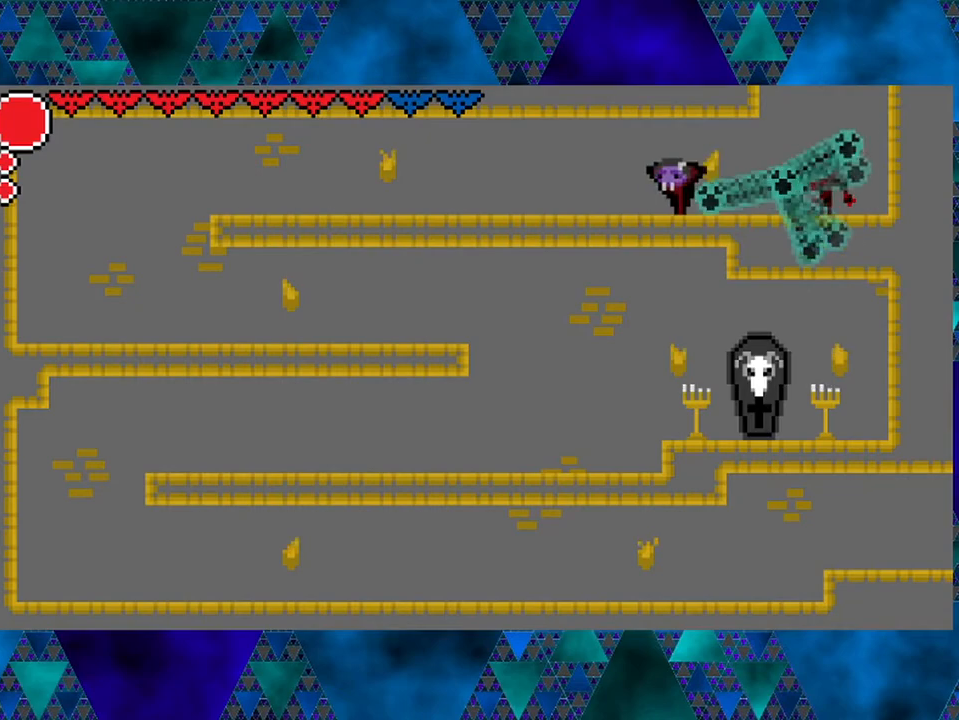
{"buttons": ["DPAD_RIGHT"], "left_stick": "center", "right_stick": "center", "events": [[200, "DPAD_LEFT", "up"], [350, "DPAD_RIGHT", "down"]]}
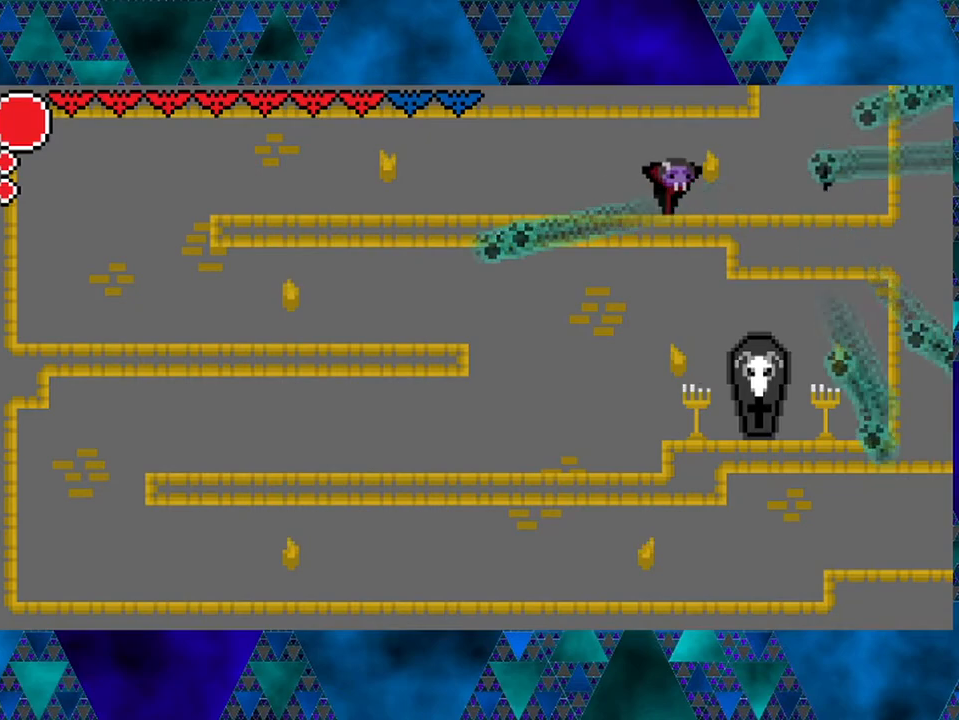
{"buttons": ["DPAD_RIGHT"], "left_stick": "center", "right_stick": "center", "events": []}
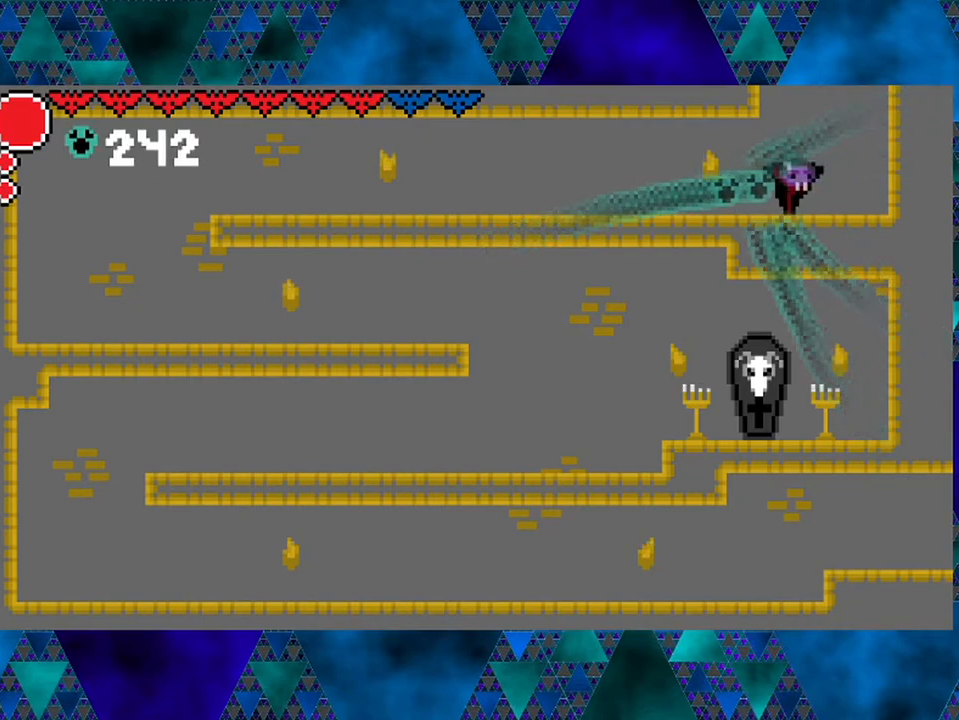
{"buttons": [], "left_stick": "center", "right_stick": "center", "events": [[67, "DPAD_RIGHT", "up"], [233, "DPAD_LEFT", "down"], [350, "DPAD_LEFT", "up"]]}
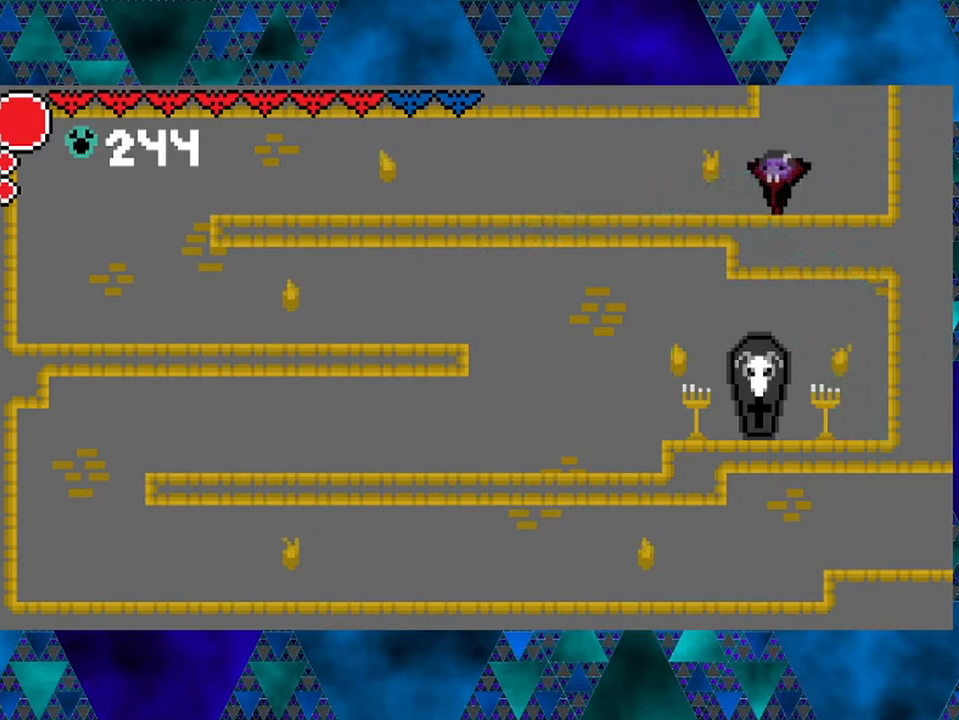
{"buttons": ["B"], "left_stick": "center", "right_stick": "center", "events": [[83, "B", "down"]]}
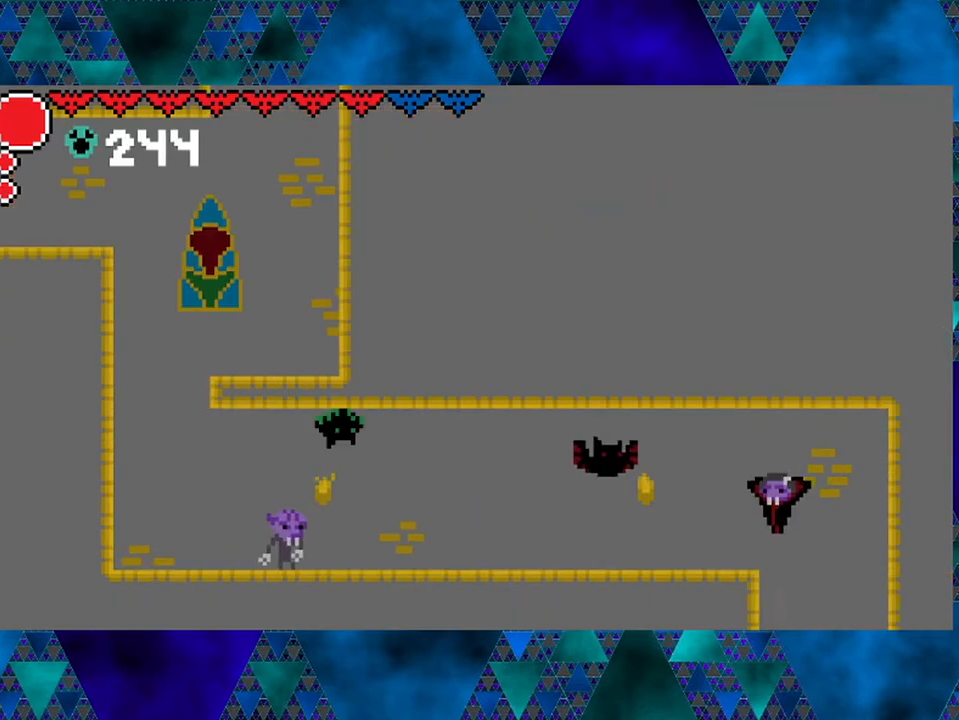
{"buttons": [], "left_stick": "center", "right_stick": "center", "events": [[33, "B", "up"], [67, "B", "down"], [167, "DPAD_LEFT", "down"], [250, "Y", "down"], [283, "DPAD_LEFT", "up"], [417, "B", "up"], [417, "Y", "up"]]}
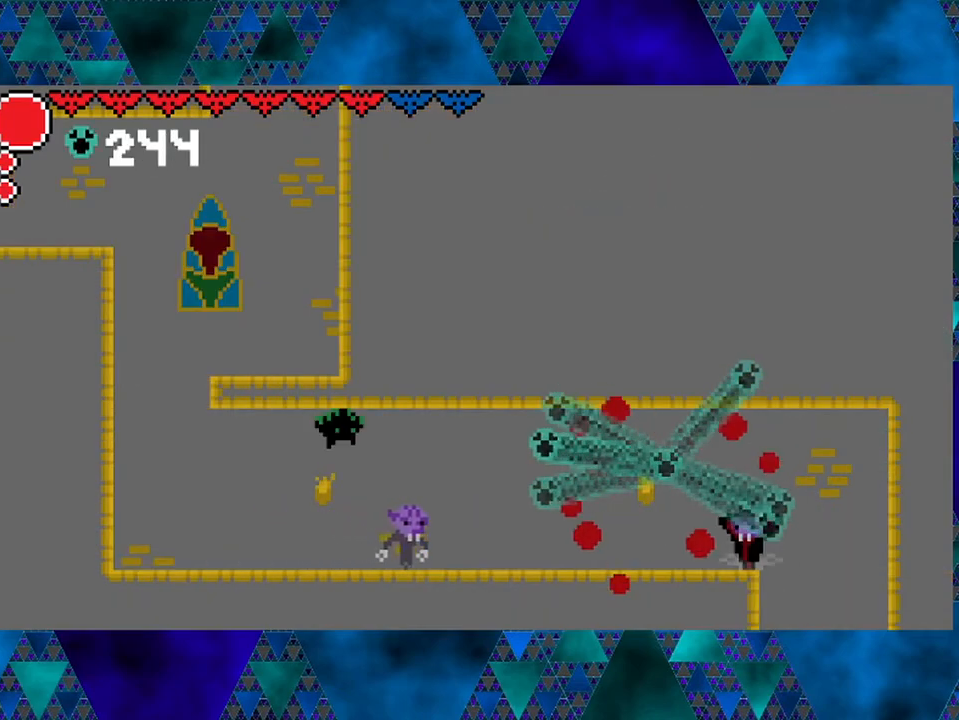
{"buttons": [], "left_stick": "center", "right_stick": "center", "events": []}
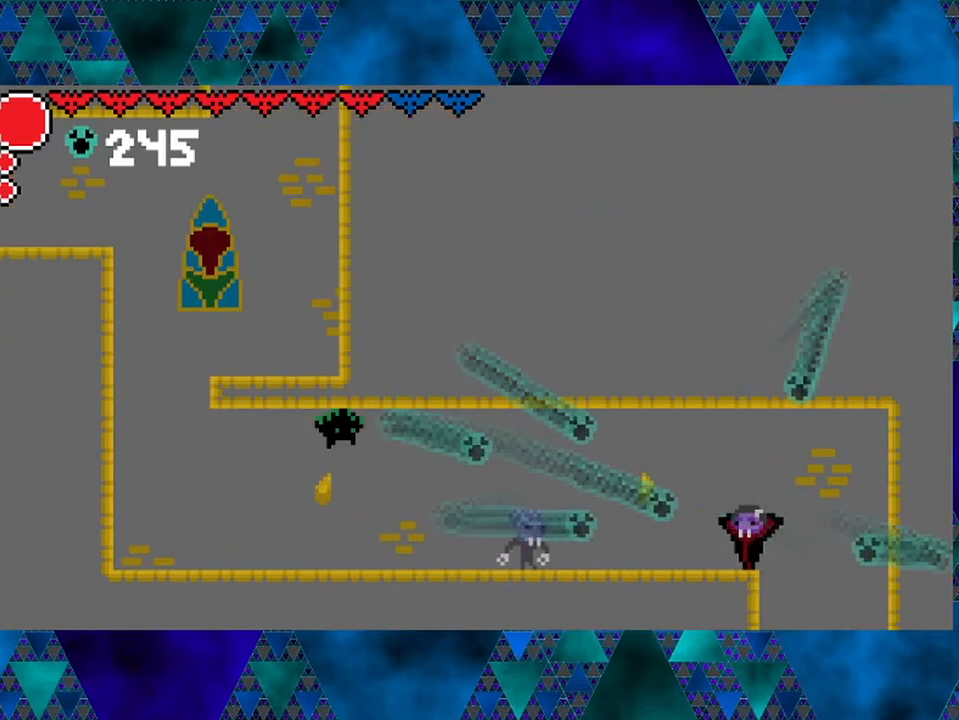
{"buttons": ["DPAD_RIGHT"], "left_stick": "center", "right_stick": "center", "events": [[67, "DPAD_LEFT", "down"], [317, "Y", "down"], [367, "DPAD_LEFT", "up"], [483, "DPAD_RIGHT", "down"], [483, "Y", "up"]]}
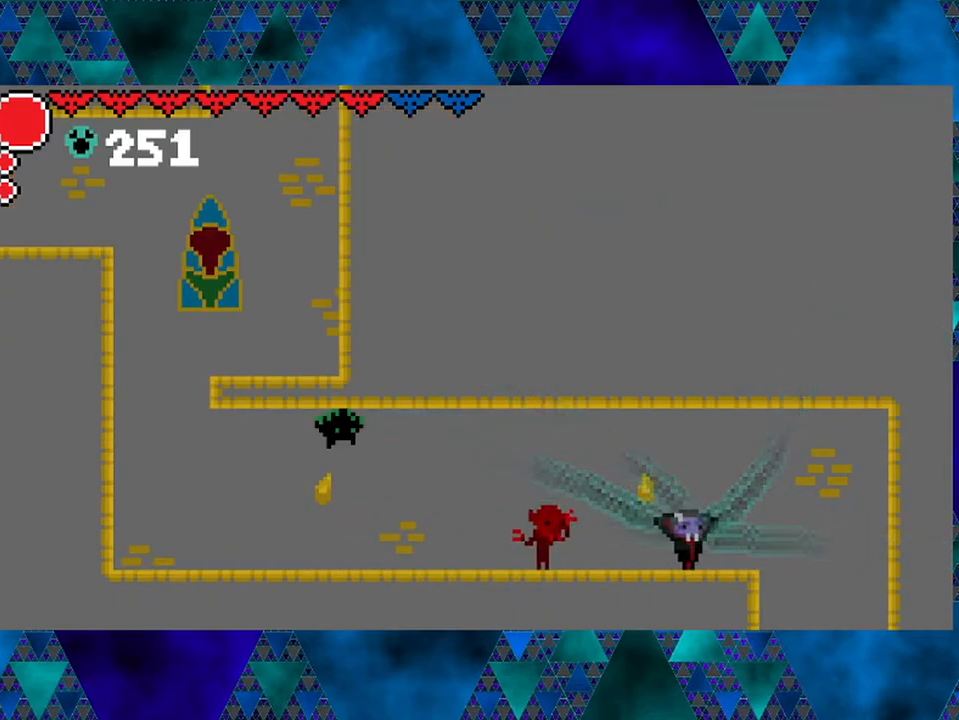
{"buttons": [], "left_stick": "center", "right_stick": "center", "events": [[83, "DPAD_RIGHT", "up"], [167, "DPAD_LEFT", "down"], [283, "DPAD_LEFT", "up"], [300, "Y", "down"], [450, "Y", "up"]]}
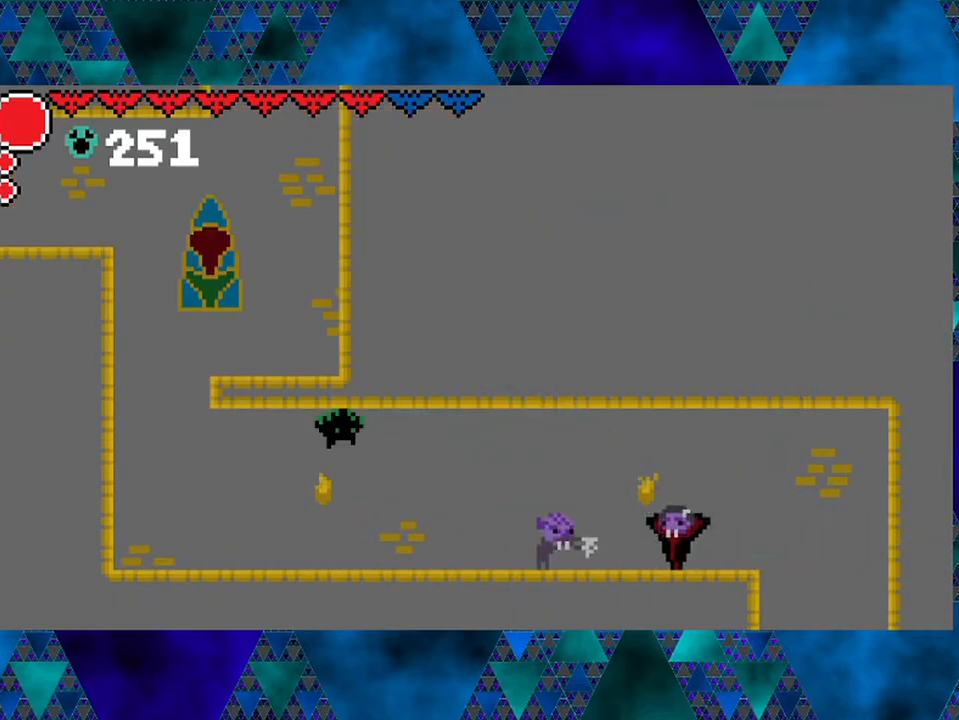
{"buttons": [], "left_stick": "center", "right_stick": "center", "events": [[200, "DPAD_LEFT", "down"], [283, "Y", "down"], [300, "DPAD_LEFT", "up"], [417, "Y", "up"]]}
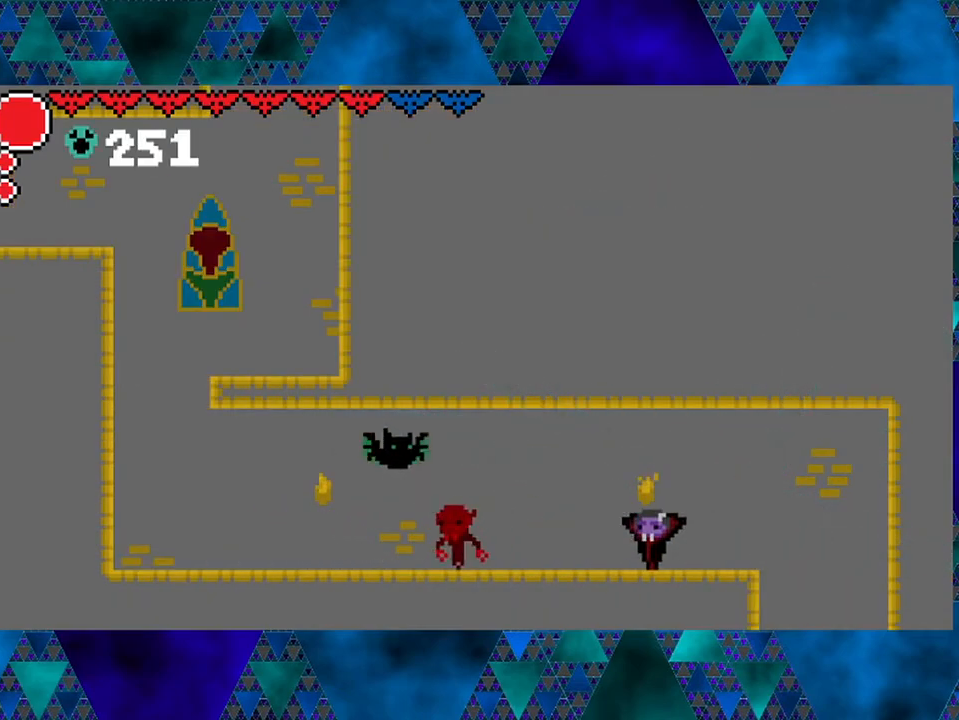
{"buttons": [], "left_stick": "center", "right_stick": "center", "events": []}
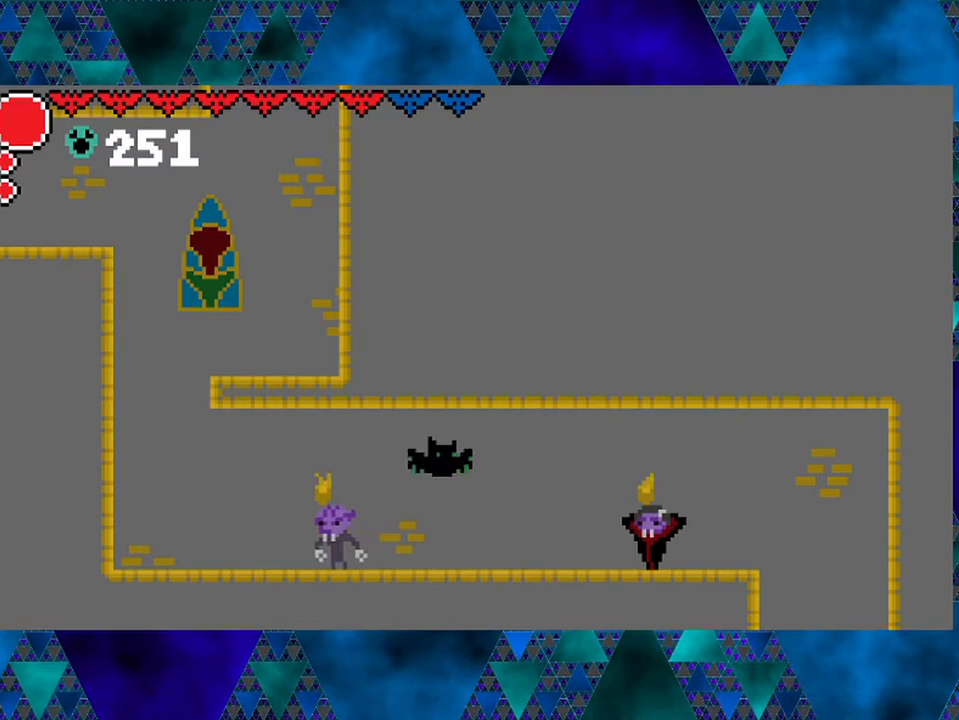
{"buttons": ["DPAD_LEFT"], "left_stick": "center", "right_stick": "center", "events": [[200, "DPAD_RIGHT", "down"], [350, "DPAD_RIGHT", "up"], [500, "DPAD_LEFT", "down"]]}
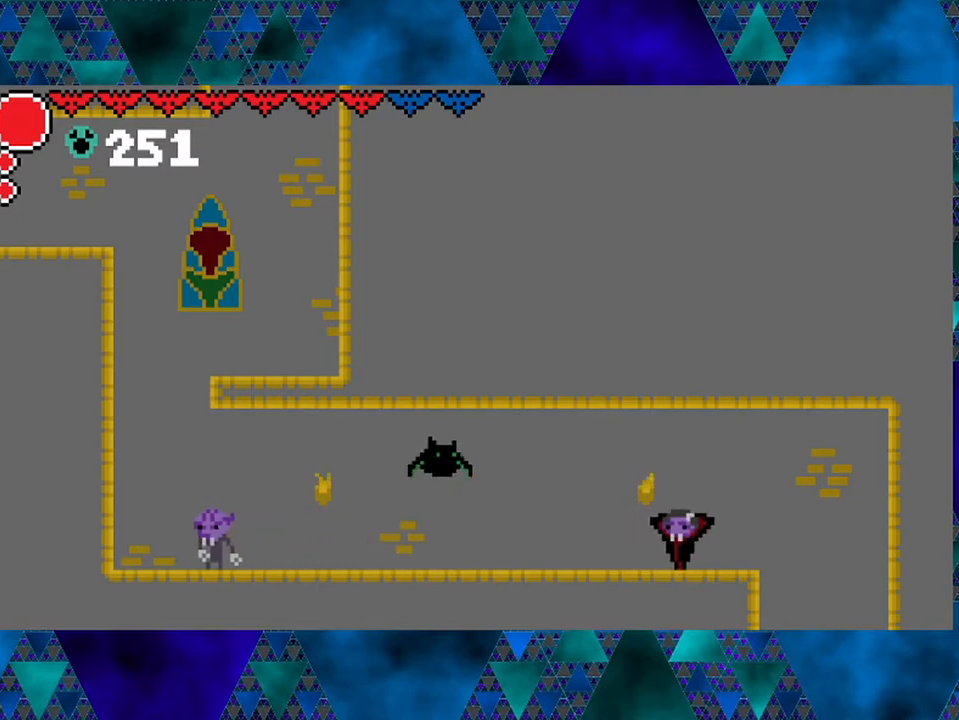
{"buttons": [], "left_stick": "center", "right_stick": "center", "events": [[50, "DPAD_LEFT", "up"]]}
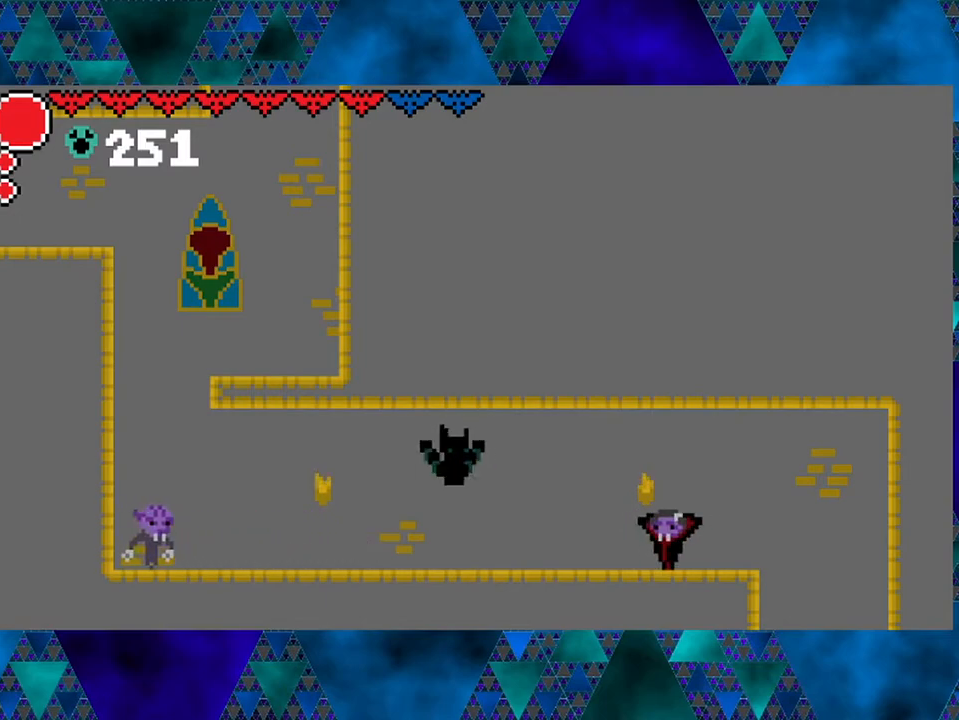
{"buttons": [], "left_stick": "center", "right_stick": "center", "events": []}
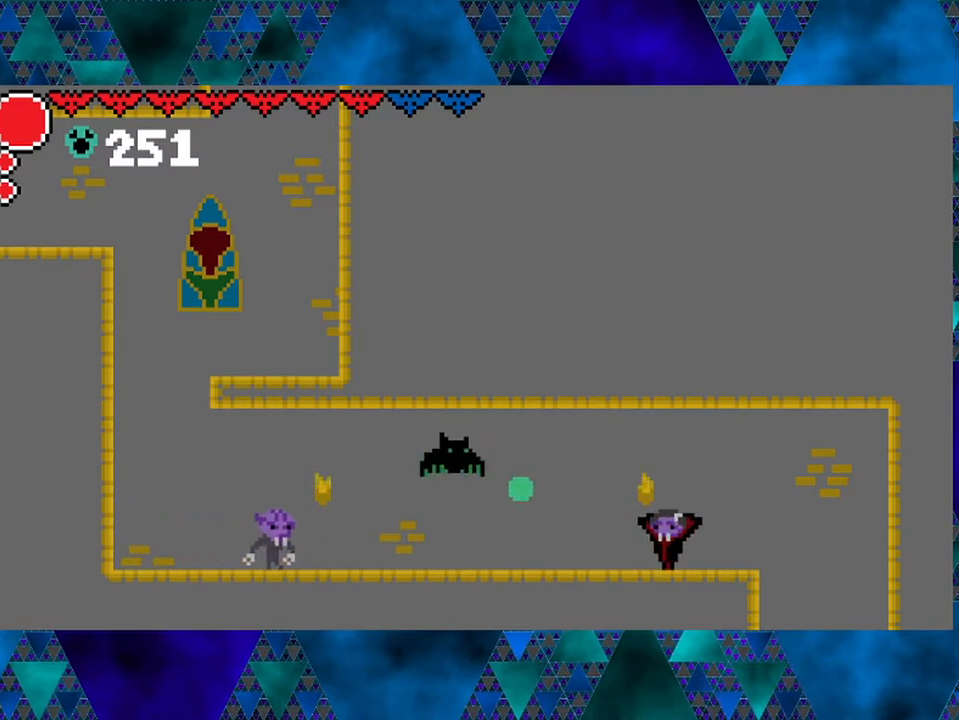
{"buttons": [], "left_stick": "center", "right_stick": "center", "events": [[367, "Y", "down"], [500, "Y", "up"]]}
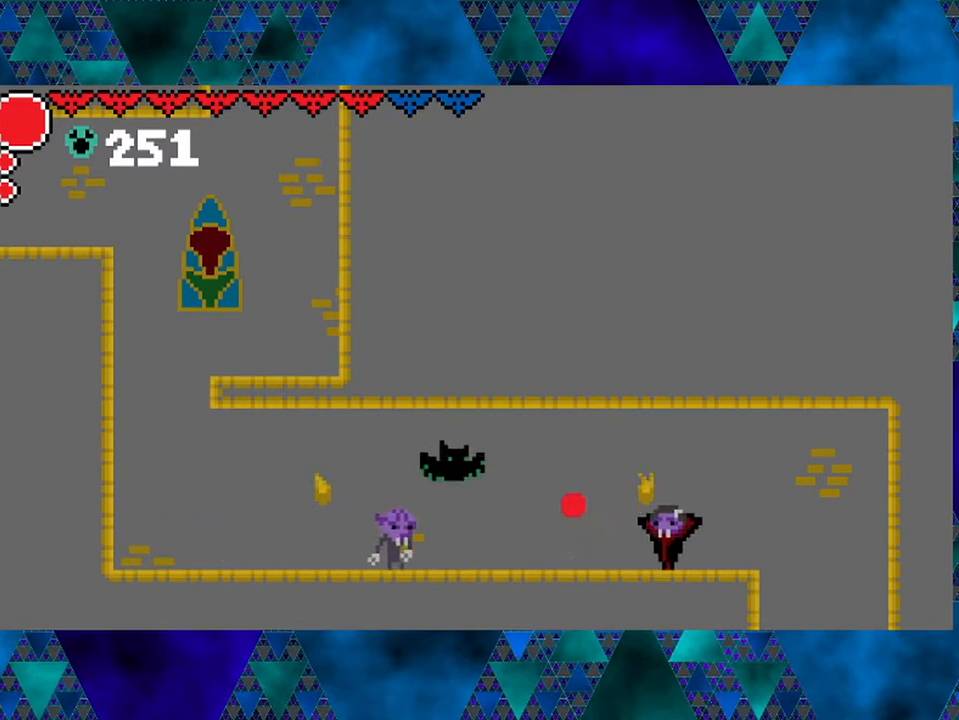
{"buttons": [], "left_stick": "center", "right_stick": "center", "events": []}
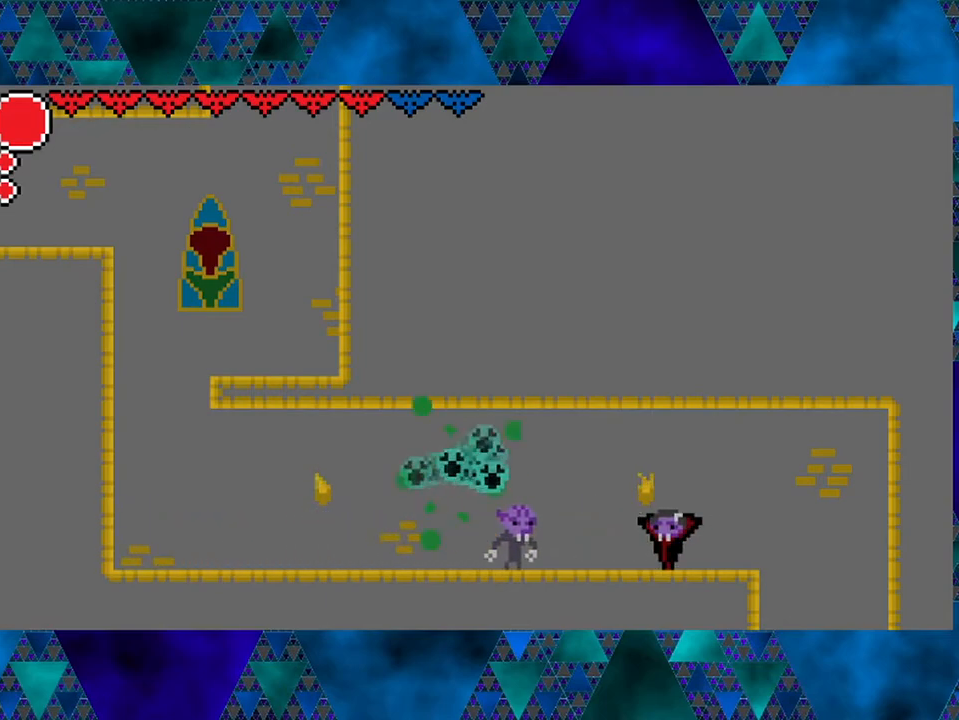
{"buttons": ["DPAD_RIGHT"], "left_stick": "center", "right_stick": "center", "events": [[200, "Y", "down"], [333, "Y", "up"], [433, "DPAD_RIGHT", "down"]]}
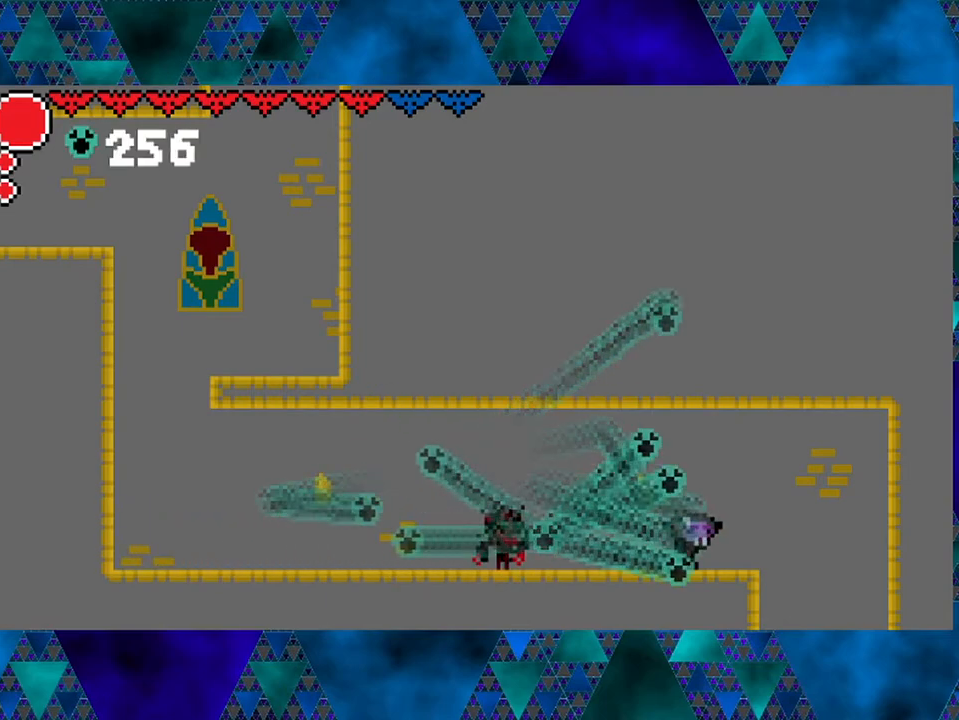
{"buttons": [], "left_stick": "center", "right_stick": "center", "events": [[117, "DPAD_RIGHT", "up"], [200, "DPAD_LEFT", "down"], [283, "DPAD_LEFT", "up"]]}
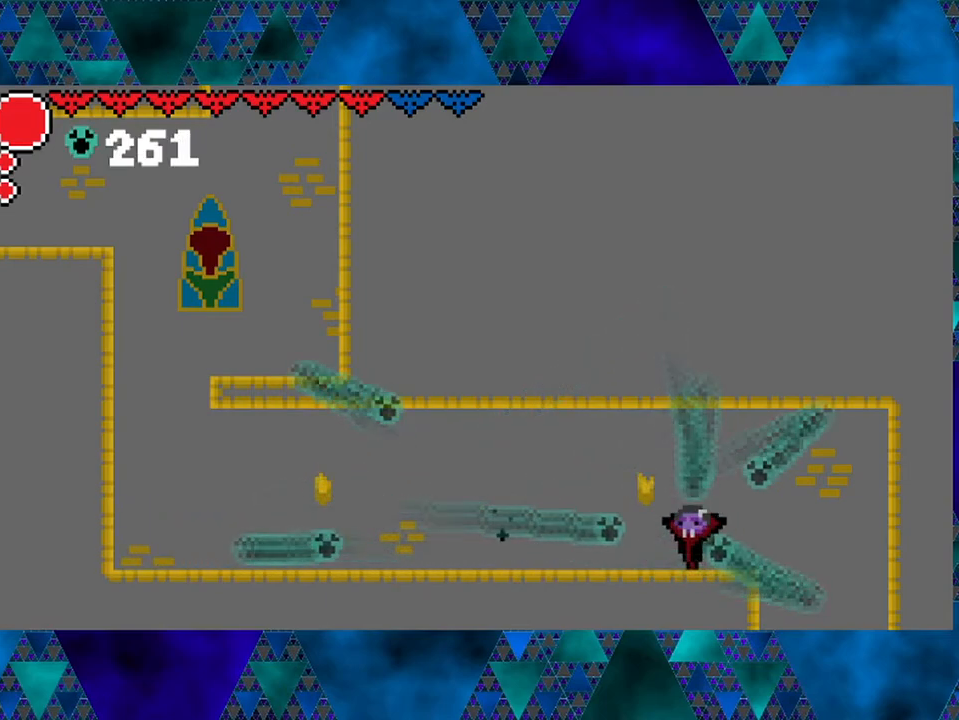
{"buttons": ["DPAD_LEFT"], "left_stick": "center", "right_stick": "center", "events": [[450, "DPAD_LEFT", "down"]]}
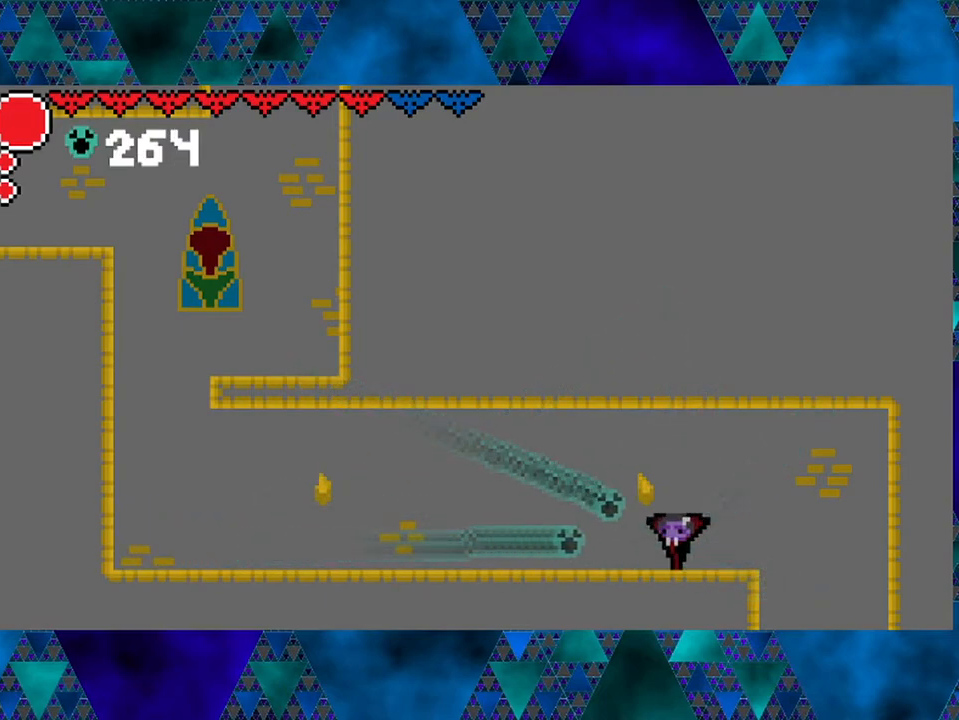
{"buttons": ["DPAD_LEFT"], "left_stick": "center", "right_stick": "center", "events": []}
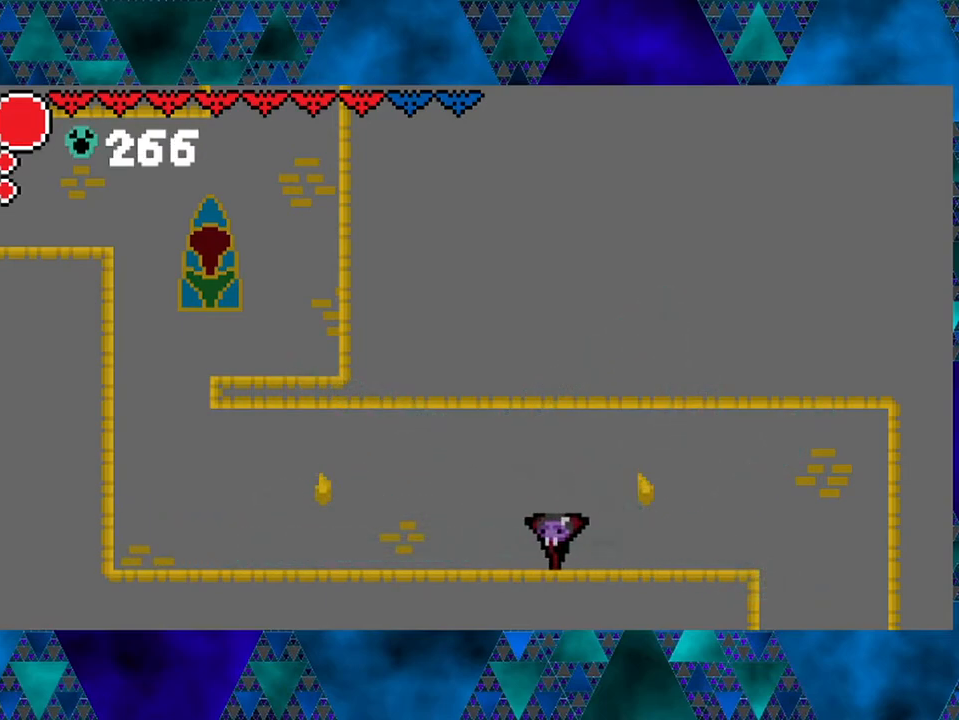
{"buttons": ["R2", "DPAD_LEFT"], "left_stick": "center", "right_stick": "center", "events": [[83, "R2", "down"]]}
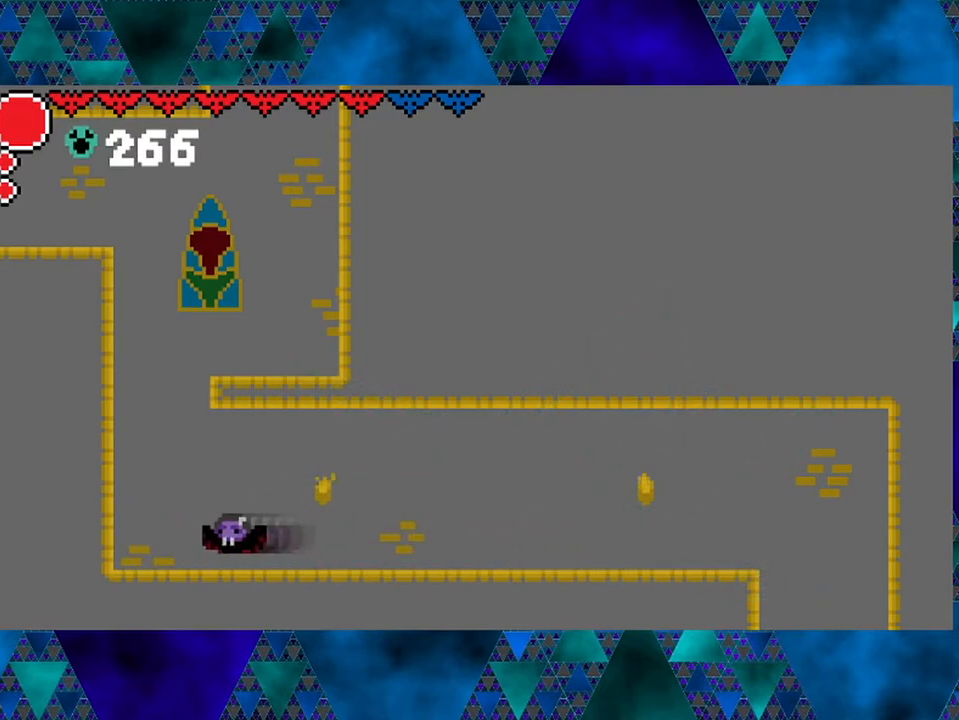
{"buttons": ["B"], "left_stick": "center", "right_stick": "center", "events": [[183, "R2", "up"], [300, "DPAD_LEFT", "up"], [367, "B", "down"]]}
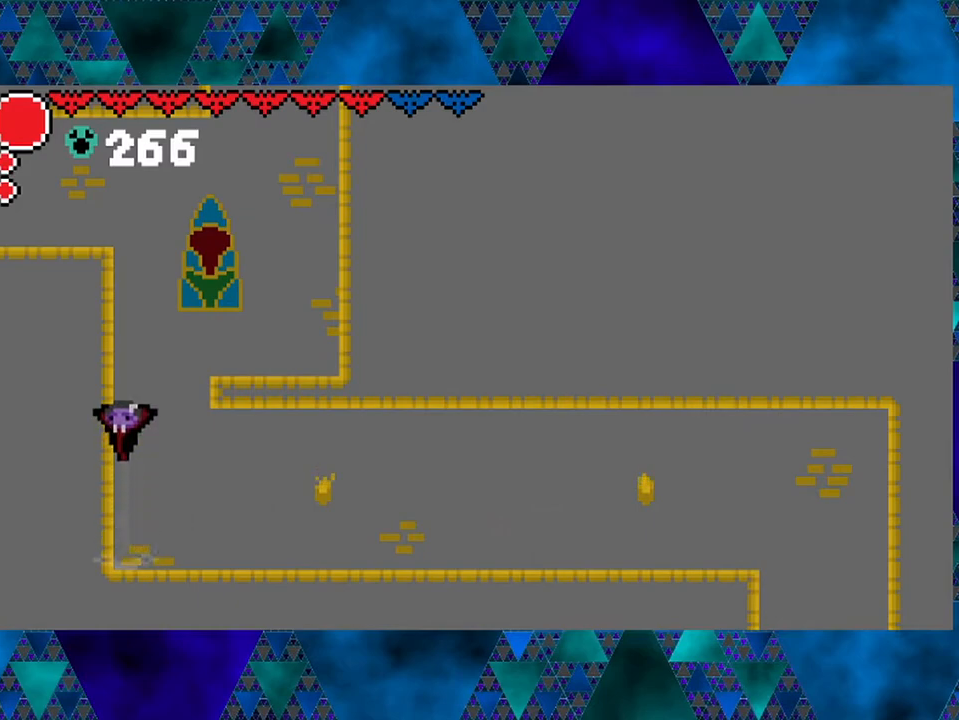
{"buttons": ["DPAD_LEFT"], "left_stick": "center", "right_stick": "center", "events": [[117, "DPAD_LEFT", "down"], [183, "B", "up"], [217, "B", "down"], [500, "B", "up"]]}
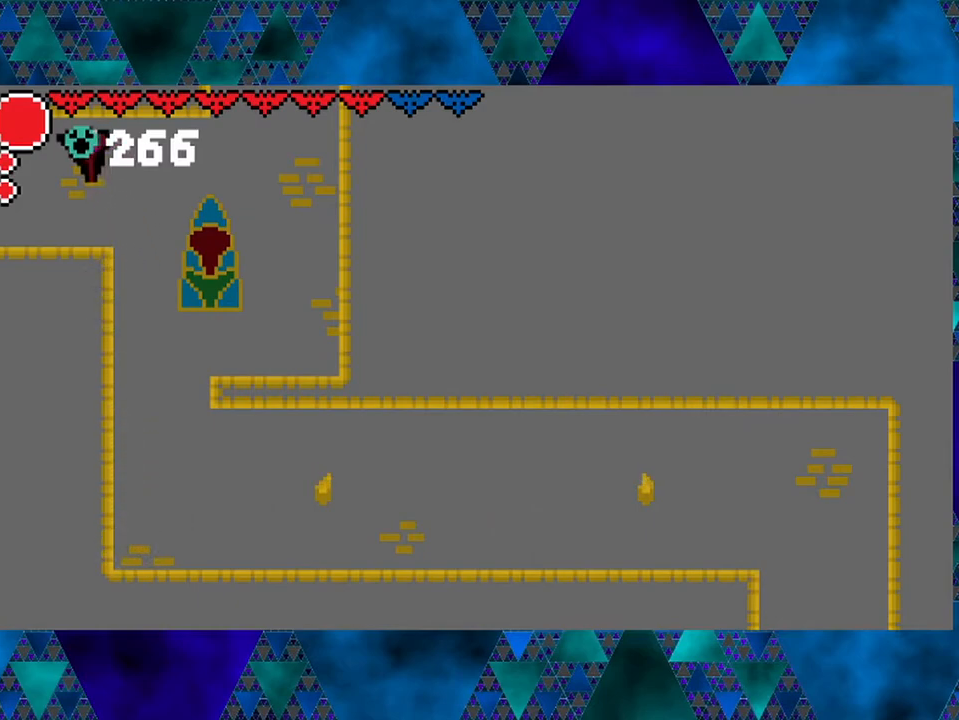
{"buttons": [], "left_stick": "center", "right_stick": "center", "events": [[467, "DPAD_LEFT", "up"]]}
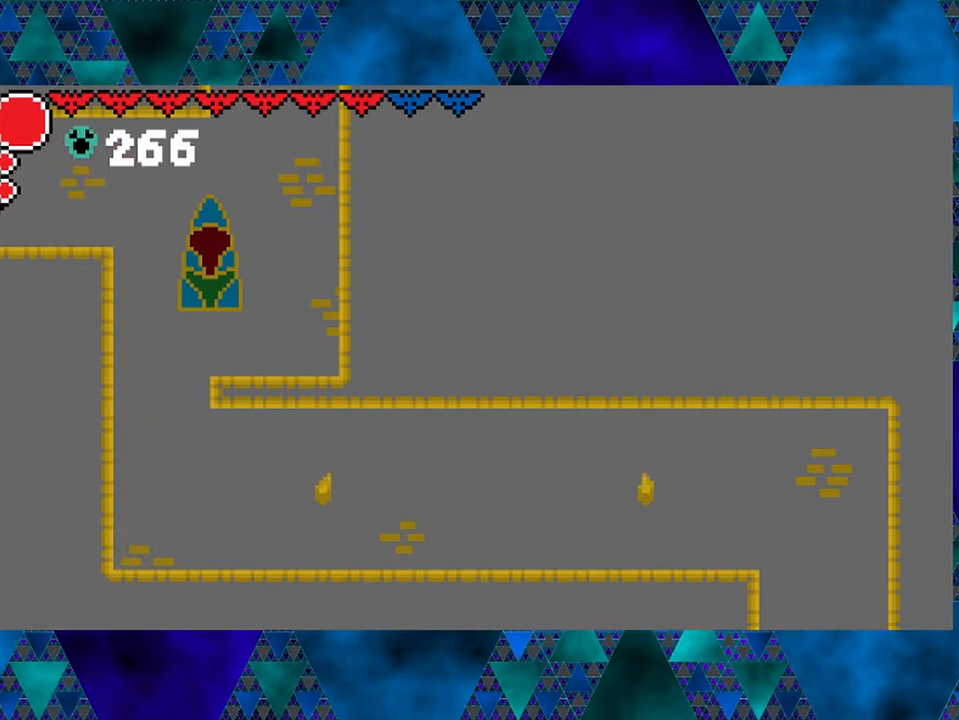
{"buttons": [], "left_stick": "center", "right_stick": "center", "events": [[250, "DPAD_LEFT", "down"], [383, "DPAD_LEFT", "up"]]}
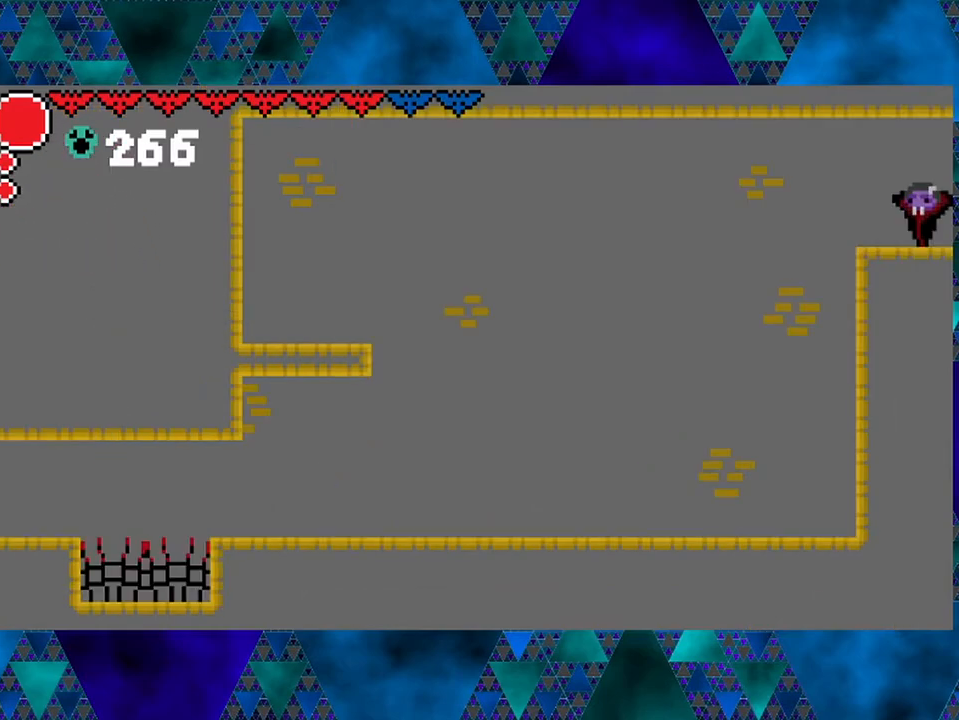
{"buttons": ["DPAD_LEFT"], "left_stick": "center", "right_stick": "center", "events": [[300, "DPAD_LEFT", "down"]]}
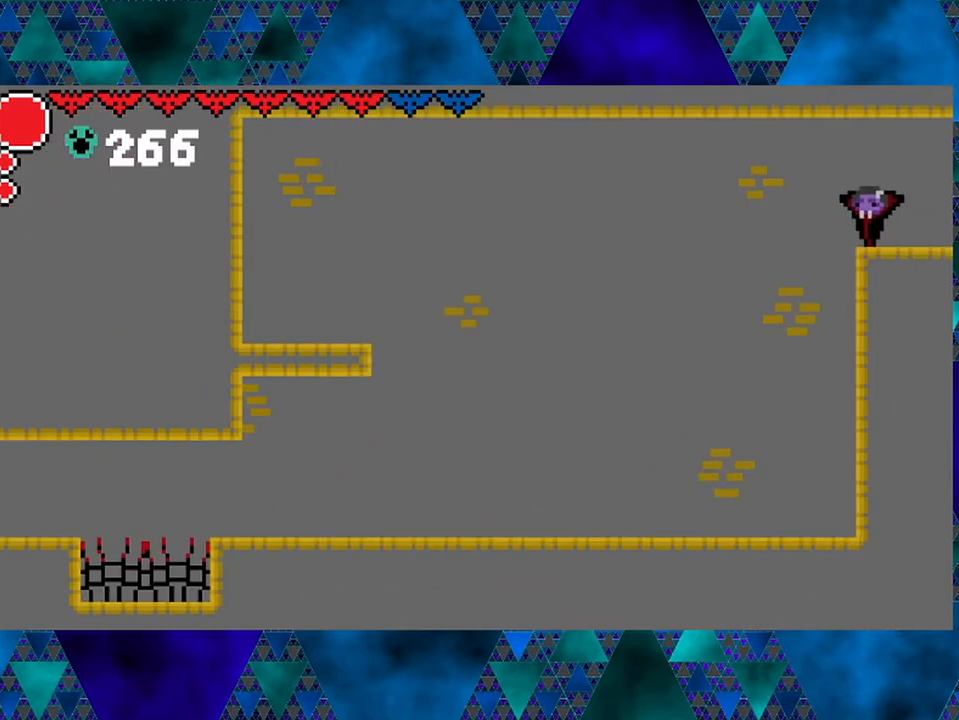
{"buttons": ["DPAD_LEFT"], "left_stick": "center", "right_stick": "center", "events": [[100, "B", "down"], [300, "B", "up"]]}